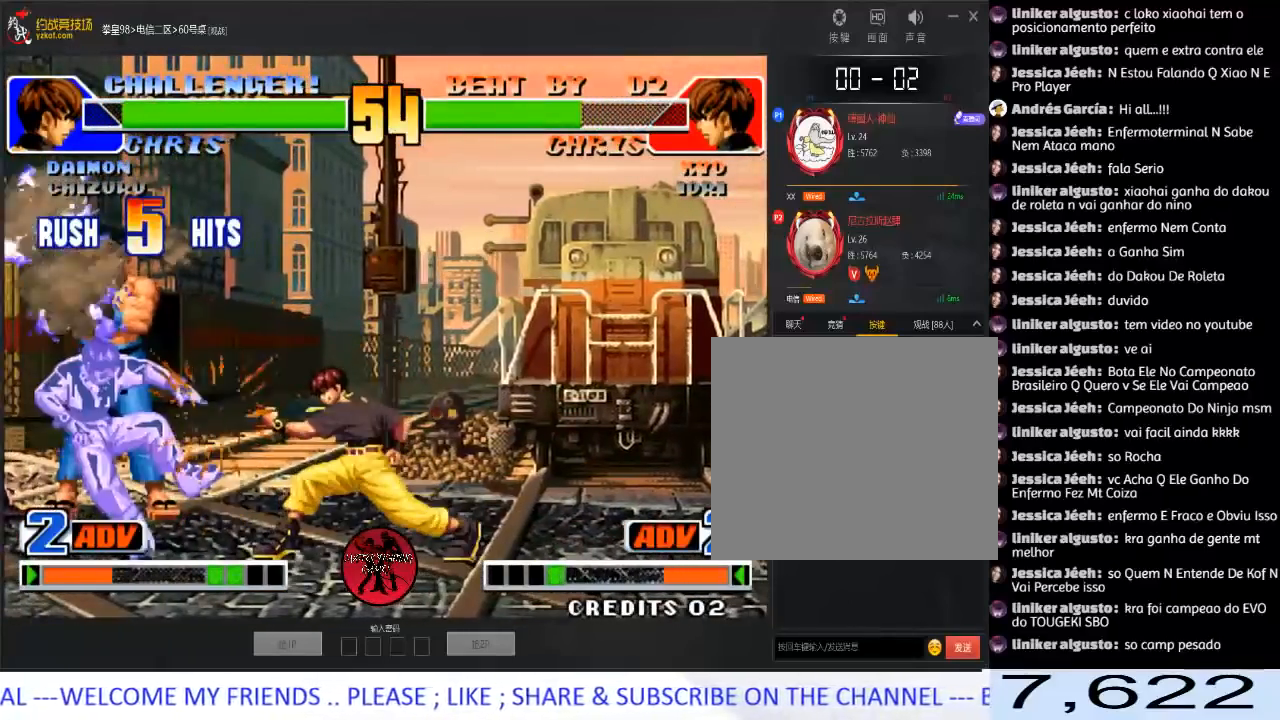
Gameplay with a controller (arcade stick); each line is a JSON object with the inputs held at the frame after it. "events" lists button and stick changes between this image and that frame as [ms after this image, input, new state], when the widget could be followed in between. Not read: L3 R3.
{"buttons": ["A", "B", "C", "D"], "left_stick": "center", "events": [[17, "C", "up"], [83, "A", "down"], [83, "B", "down"], [83, "C", "down"], [183, "A", "up"], [183, "B", "up"], [200, "C", "up"], [267, "A", "down"], [267, "B", "down"], [267, "C", "down"], [300, "D", "down"], [367, "A", "up"], [367, "B", "up"], [367, "D", "up"], [383, "C", "up"], [467, "A", "down"], [467, "B", "down"], [467, "C", "down"], [483, "D", "down"]]}
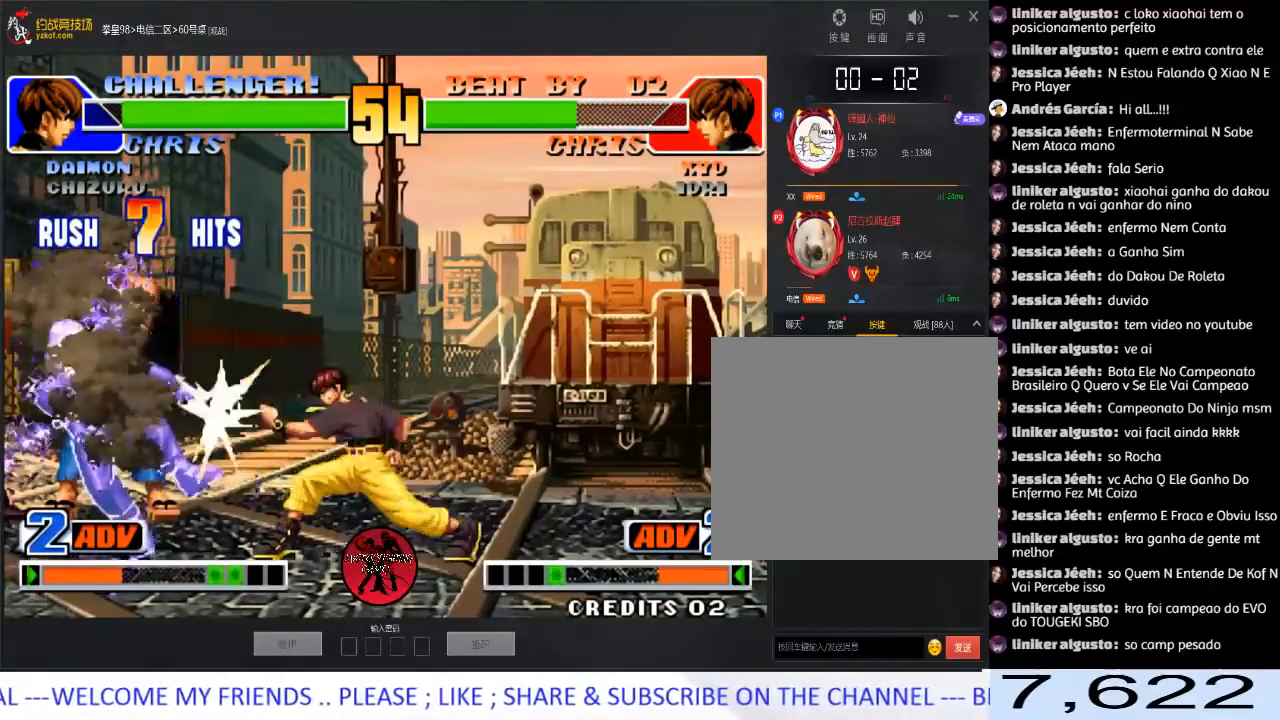
{"buttons": [], "left_stick": "center", "events": [[50, "A", "up"], [50, "B", "up"], [67, "C", "up"], [67, "D", "up"], [150, "A", "down"], [150, "B", "down"], [150, "C", "down"], [167, "D", "down"], [250, "A", "up"], [250, "B", "up"], [267, "C", "up"], [267, "D", "up"], [350, "A", "down"], [350, "B", "down"], [350, "C", "down"], [367, "D", "down"], [433, "A", "up"], [433, "B", "up"], [450, "C", "up"], [450, "D", "up"]]}
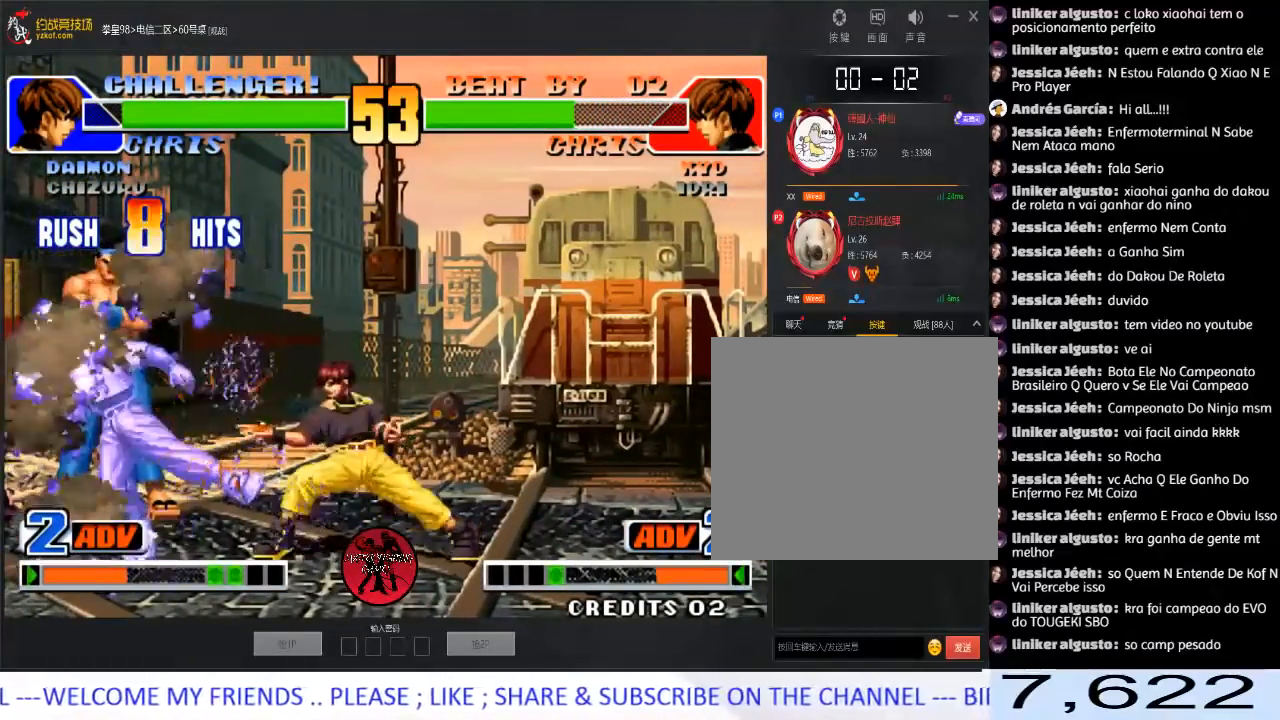
{"buttons": ["A", "B", "C", "D"], "left_stick": "center", "events": [[33, "A", "down"], [33, "B", "down"], [33, "C", "down"], [50, "D", "down"], [133, "A", "up"], [133, "B", "up"], [150, "C", "up"], [150, "D", "up"], [233, "A", "down"], [233, "B", "down"], [233, "C", "down"], [250, "D", "down"], [317, "A", "up"], [317, "B", "up"], [333, "C", "up"], [333, "D", "up"], [417, "A", "down"], [433, "B", "down"], [433, "C", "down"], [433, "D", "down"], [483, "D", "up"], [500, "D", "down"]]}
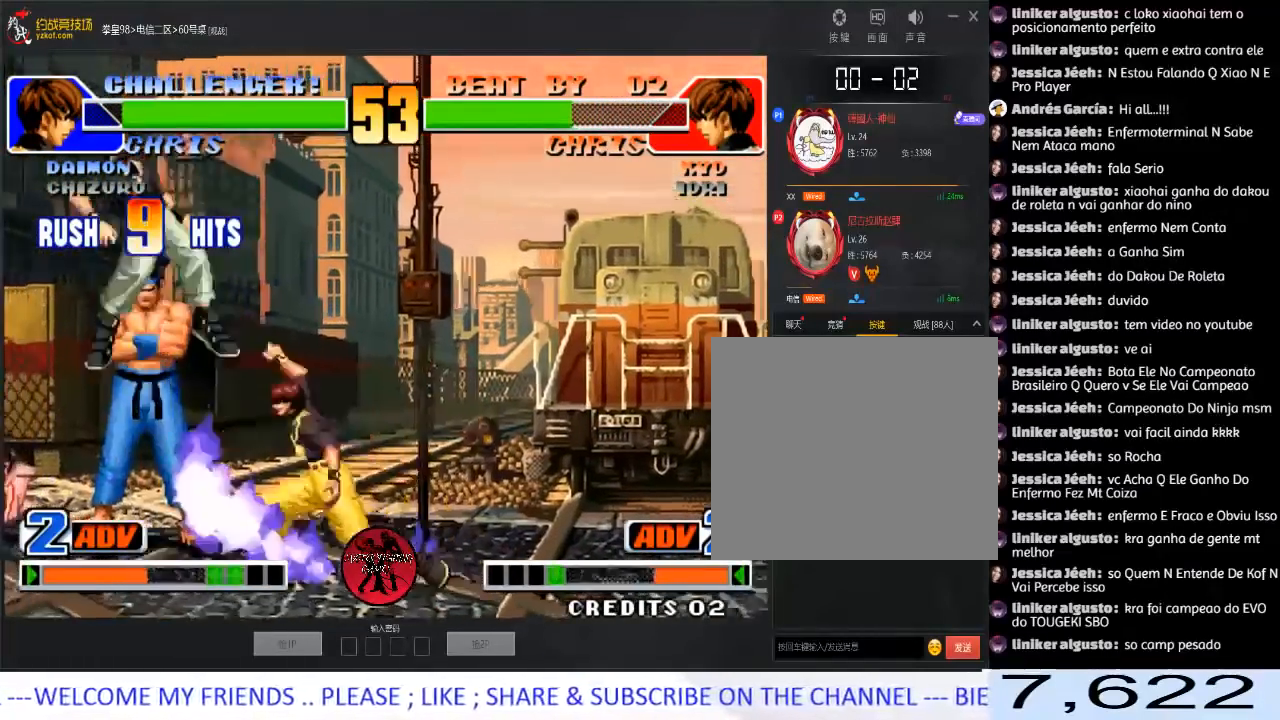
{"buttons": ["A", "B", "C", "D"], "left_stick": "center", "events": [[17, "A", "up"], [17, "B", "up"], [33, "C", "up"], [33, "D", "up"], [117, "A", "down"], [117, "B", "down"], [117, "C", "down"], [133, "D", "down"], [200, "A", "up"], [200, "B", "up"], [217, "C", "up"], [233, "D", "up"], [300, "A", "down"], [300, "C", "down"], [317, "B", "down"], [317, "D", "down"], [383, "A", "up"], [383, "B", "up"], [400, "C", "up"], [417, "D", "up"], [483, "A", "down"], [483, "C", "down"], [500, "B", "down"], [500, "D", "down"]]}
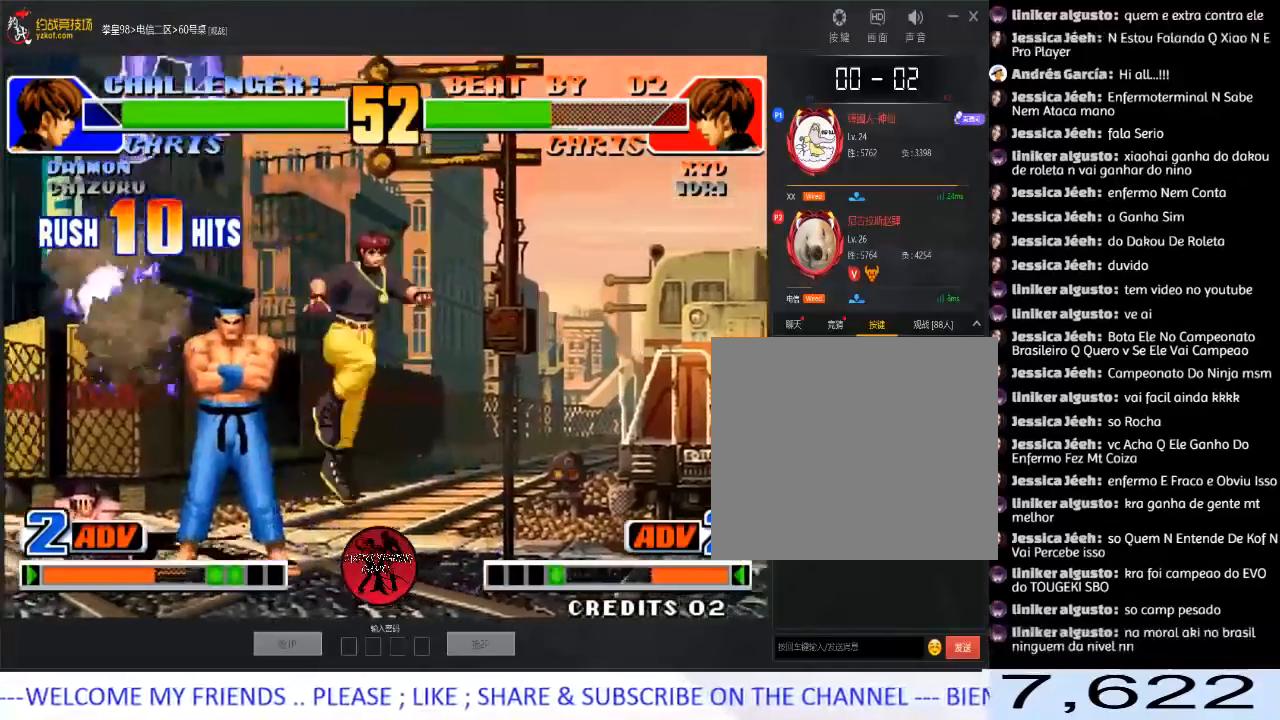
{"buttons": ["A", "B"], "left_stick": "left", "events": [[67, "A", "up"], [67, "B", "up"], [100, "C", "up"], [100, "D", "up"], [167, "A", "down"], [167, "B", "down"], [167, "C", "down"], [183, "D", "down"], [233, "D", "up"], [250, "A", "up"], [250, "B", "up"], [267, "C", "up"], [350, "A", "down"], [350, "B", "down"], [350, "C", "down"], [350, "left_stick", "left"], [367, "D", "down"], [417, "A", "up"], [417, "B", "up"], [417, "D", "up"], [433, "C", "up"], [500, "A", "down"], [500, "B", "down"]]}
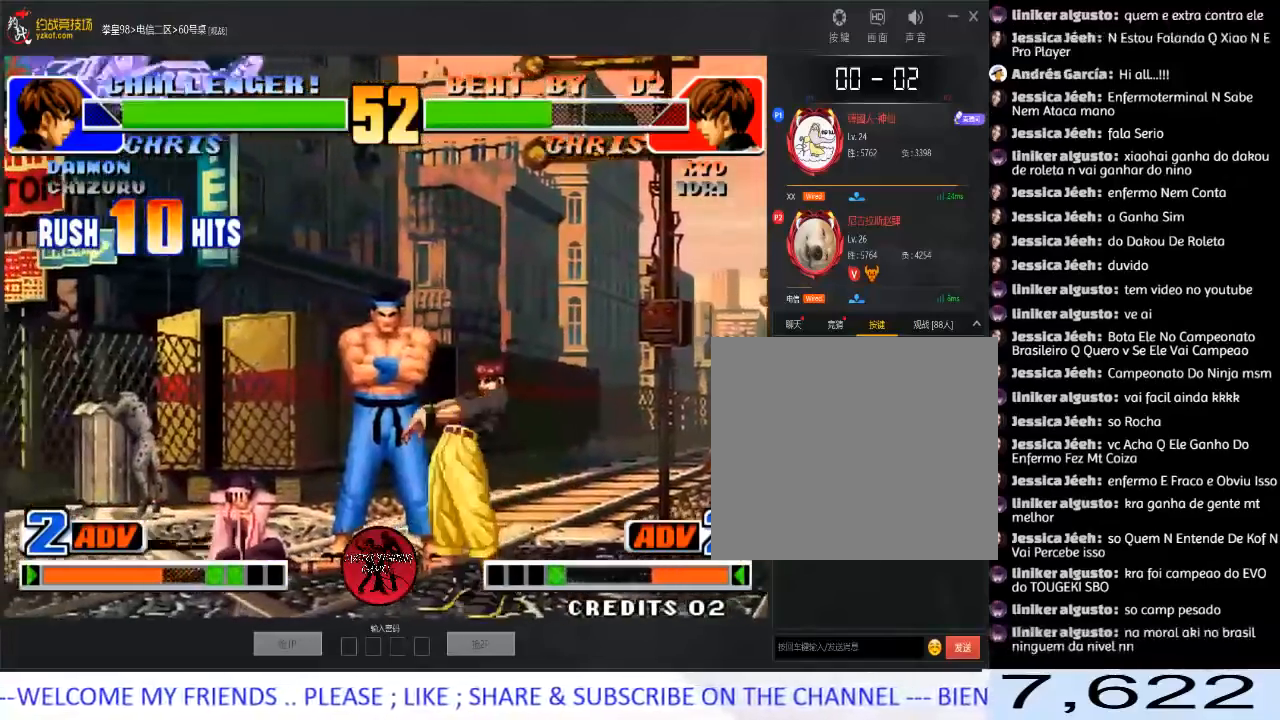
{"buttons": [], "left_stick": "left", "events": [[17, "C", "down"], [100, "A", "up"], [100, "B", "up"], [100, "C", "up"], [200, "A", "down"], [200, "B", "down"], [283, "left_stick", "center"], [300, "B", "up"], [367, "A", "up"], [467, "left_stick", "left"]]}
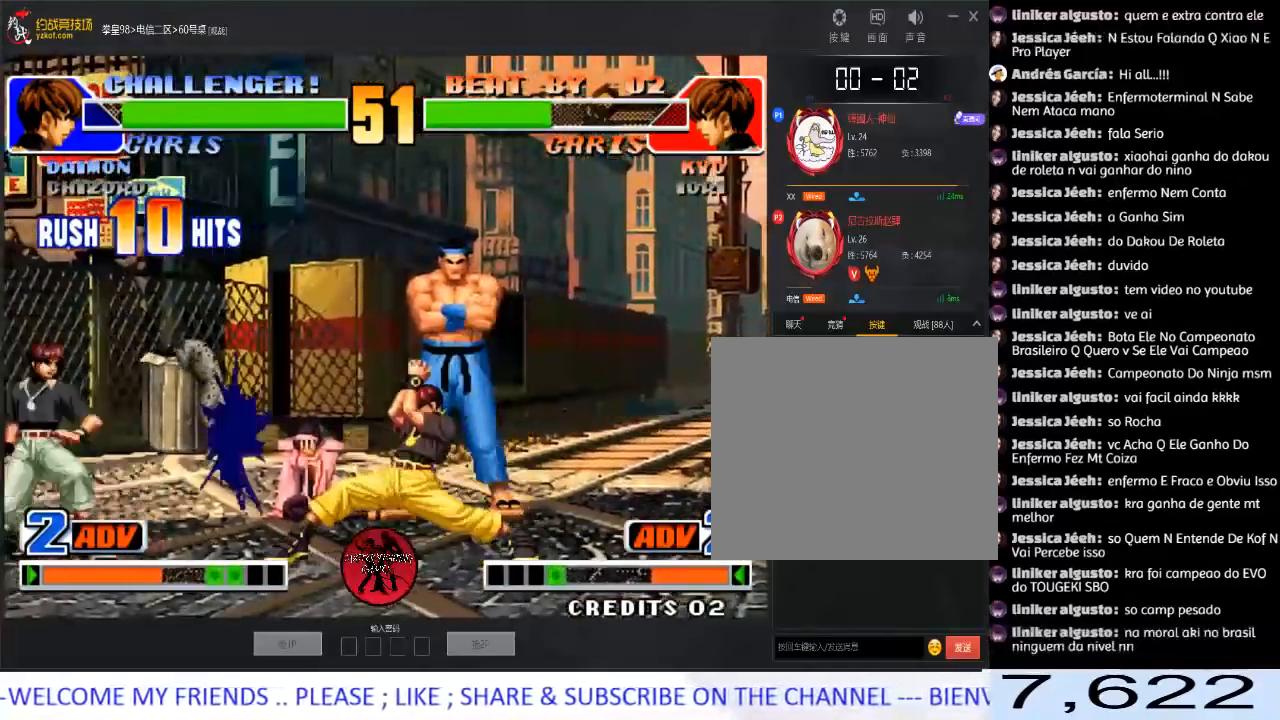
{"buttons": [], "left_stick": "left", "events": []}
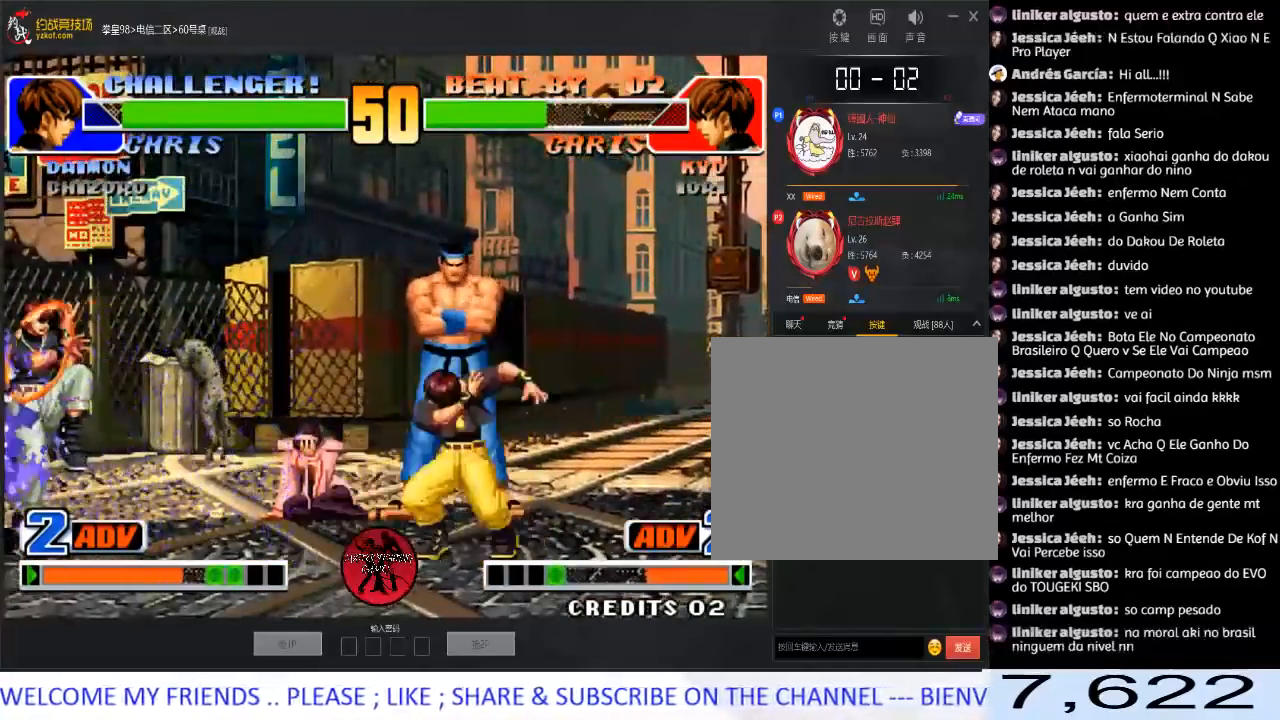
{"buttons": [], "left_stick": "left", "events": []}
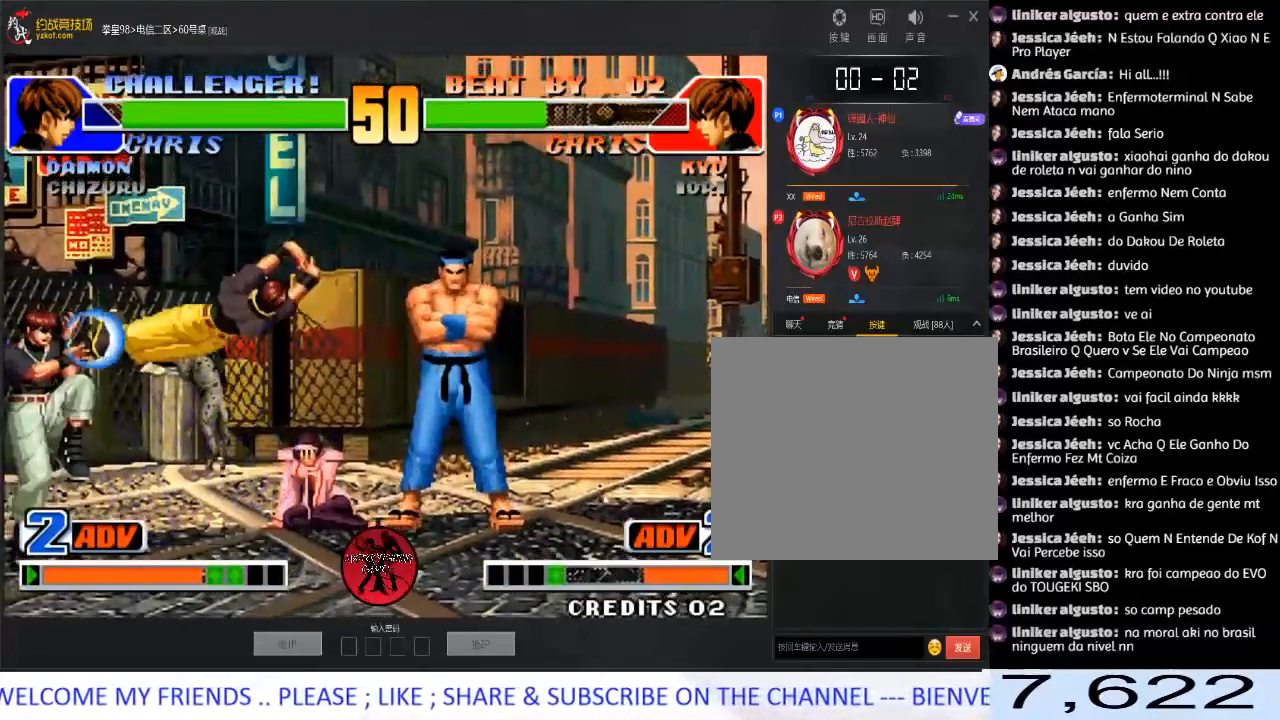
{"buttons": [], "left_stick": "down-left", "events": [[200, "left_stick", "down-left"]]}
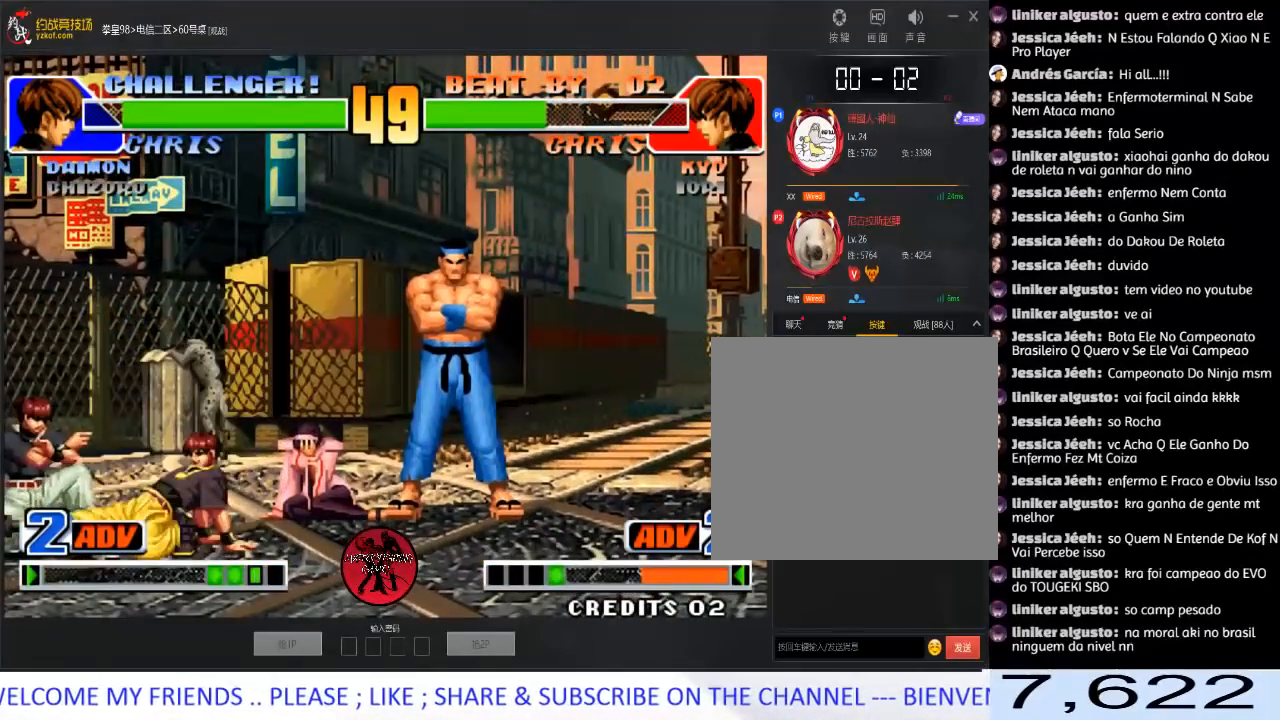
{"buttons": [], "left_stick": "down-left", "events": []}
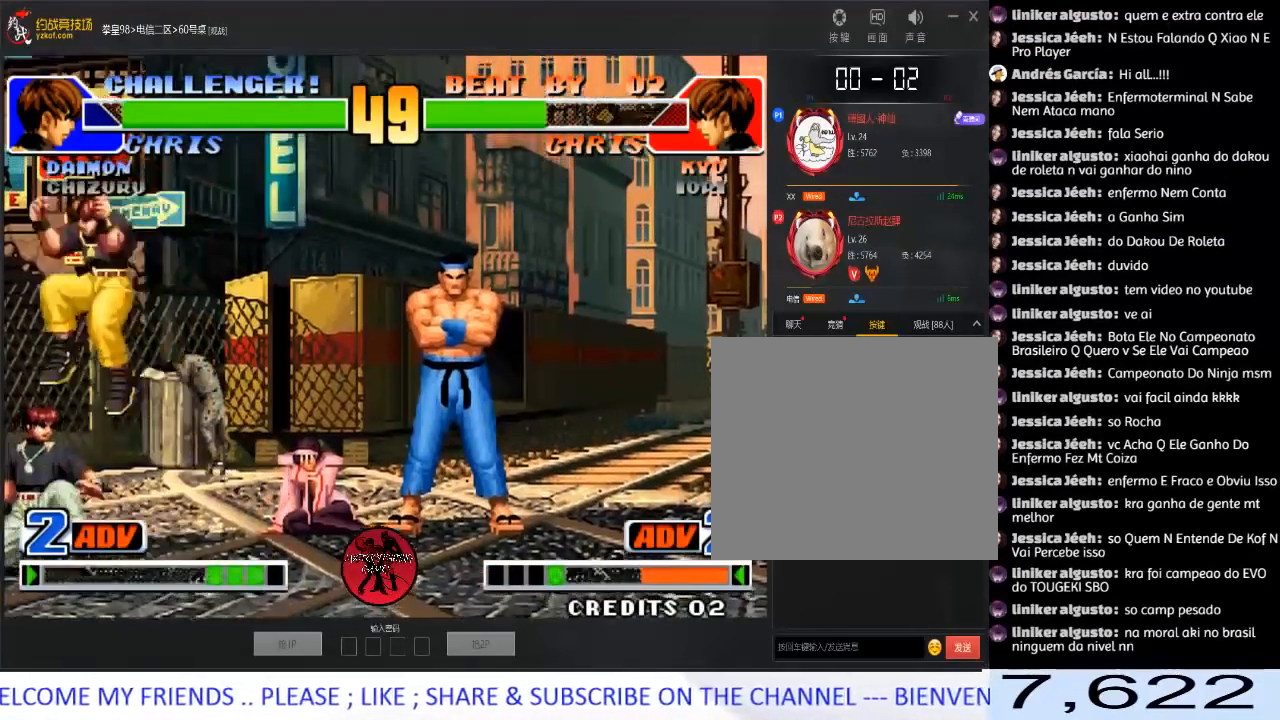
{"buttons": [], "left_stick": "down-left", "events": [[33, "left_stick", "left"], [150, "left_stick", "down-left"]]}
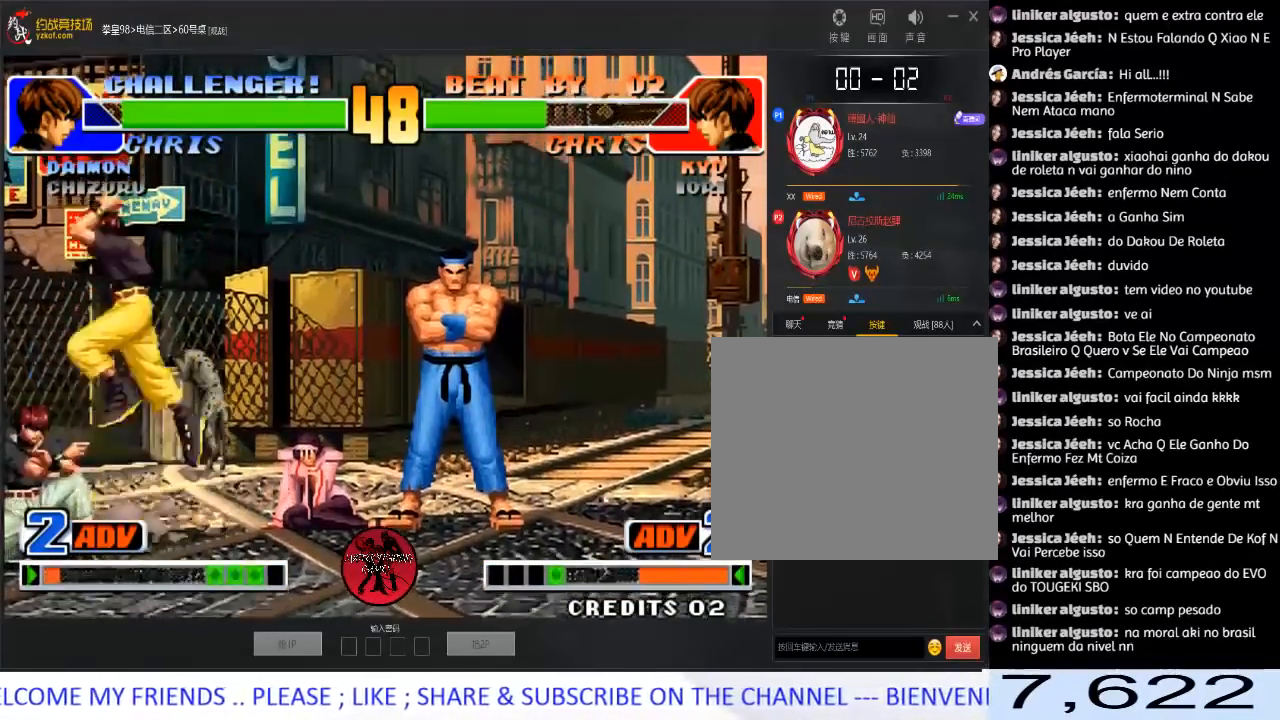
{"buttons": [], "left_stick": "down-left", "events": [[200, "left_stick", "left"], [467, "left_stick", "down-left"]]}
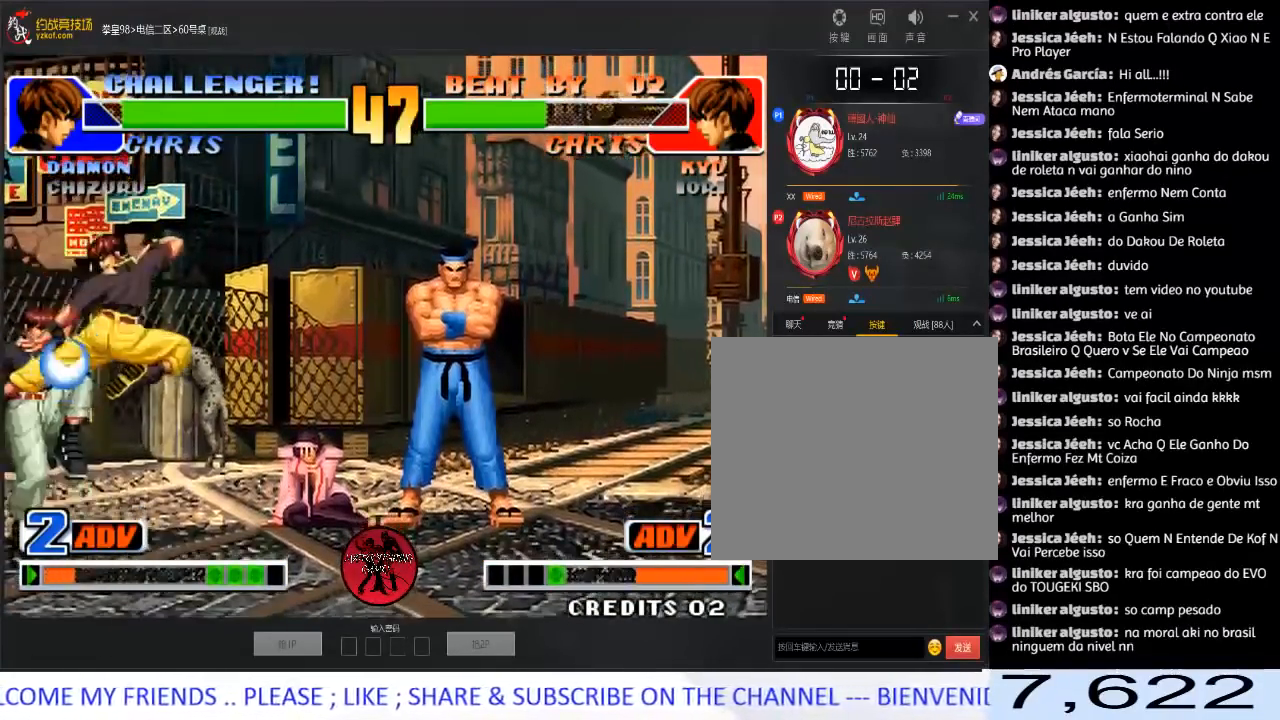
{"buttons": [], "left_stick": "down-left", "events": []}
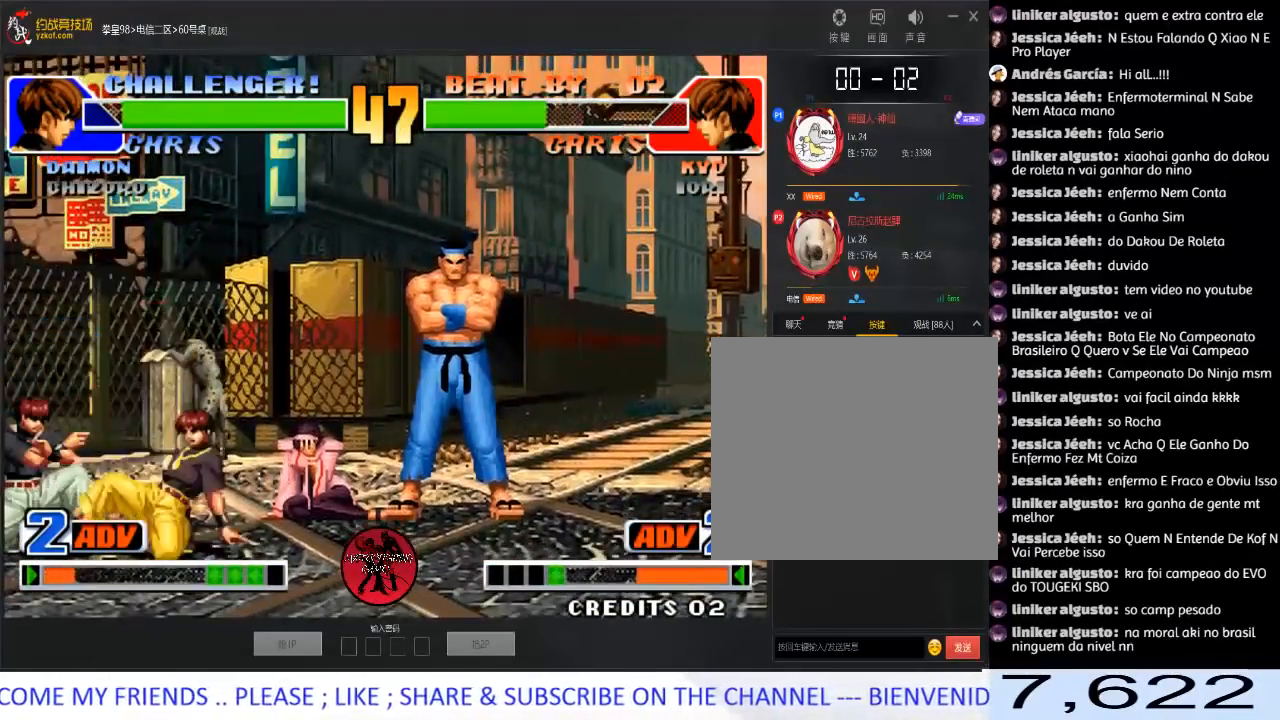
{"buttons": [], "left_stick": "down-left", "events": []}
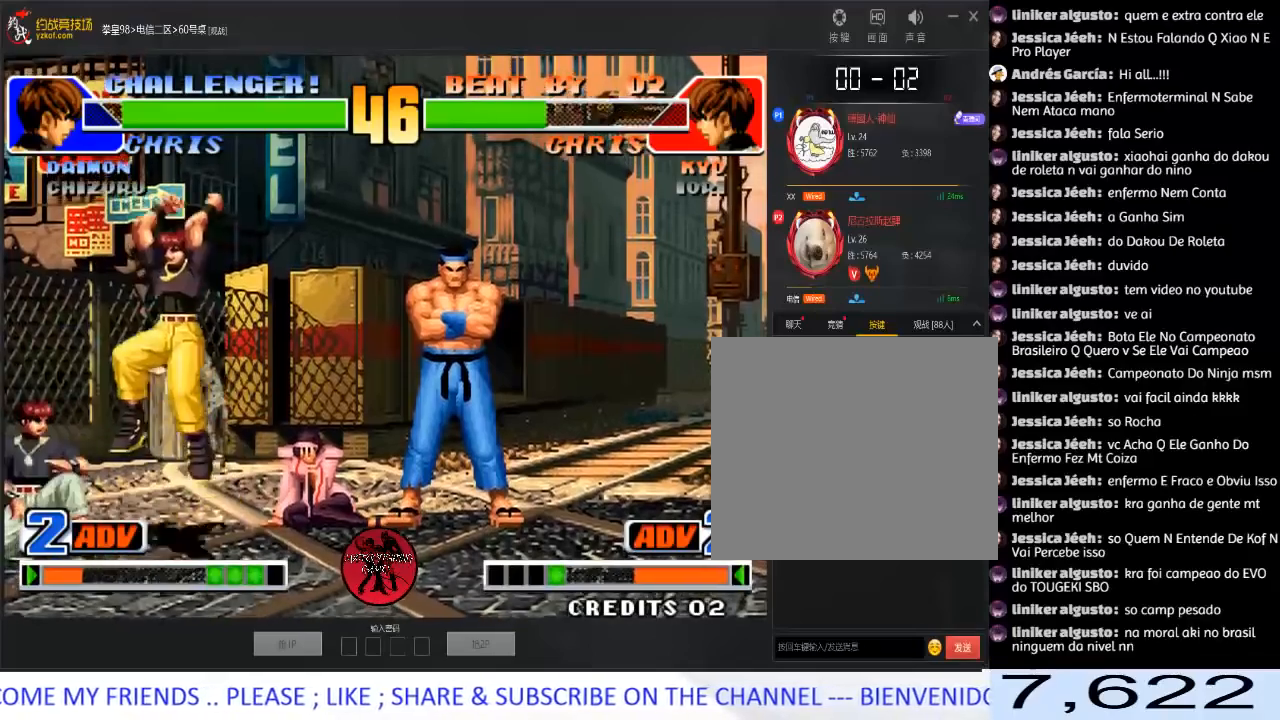
{"buttons": [], "left_stick": "down-left", "events": [[183, "left_stick", "left"], [317, "left_stick", "down-left"]]}
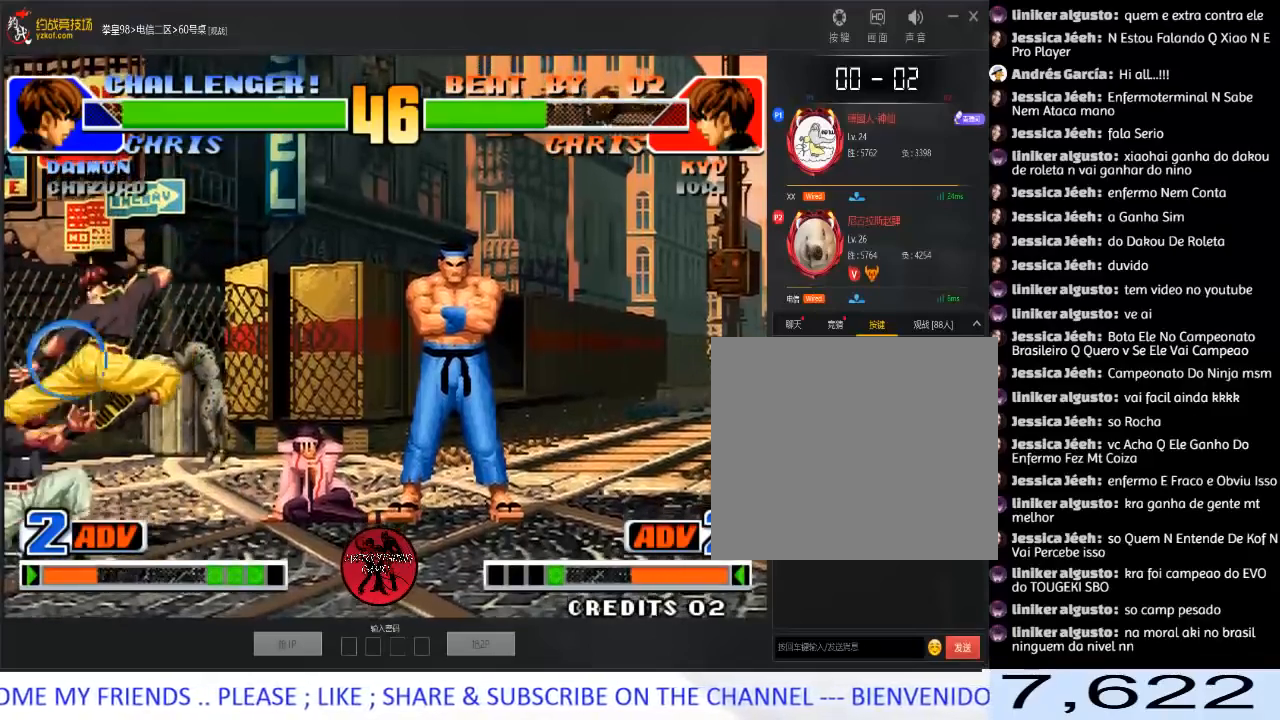
{"buttons": [], "left_stick": "down-left", "events": []}
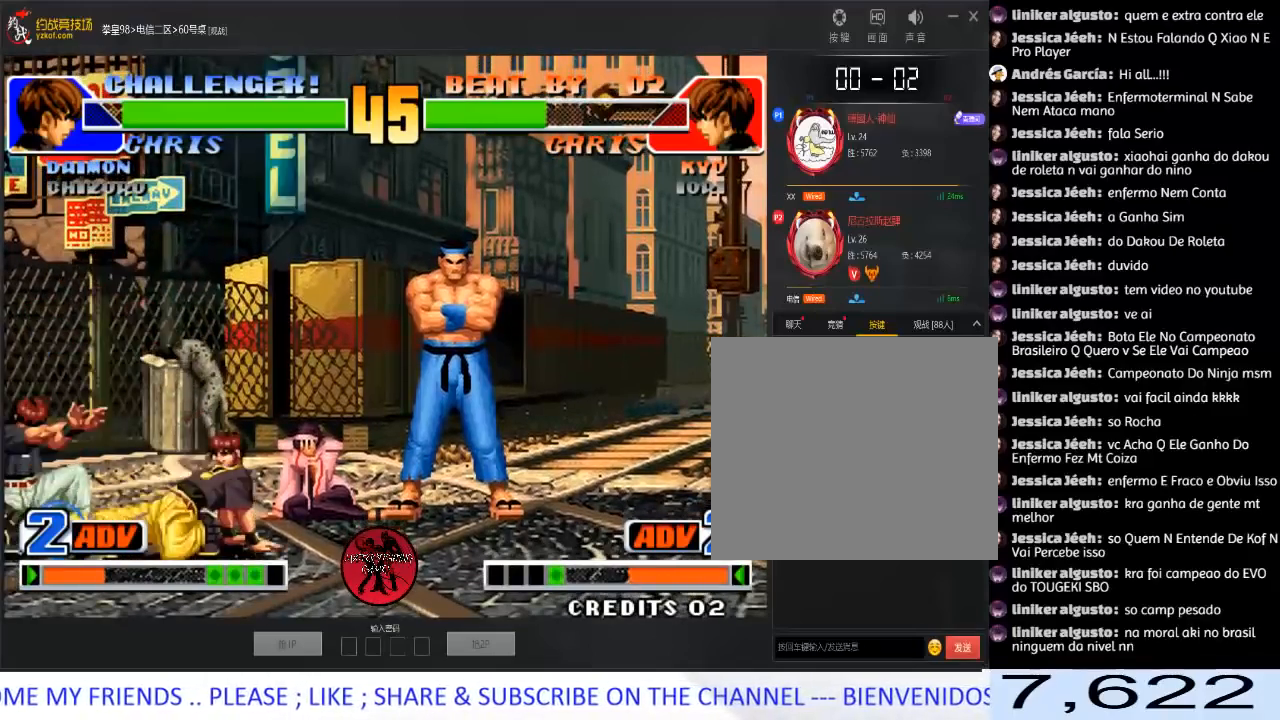
{"buttons": [], "left_stick": "left", "events": [[483, "left_stick", "left"]]}
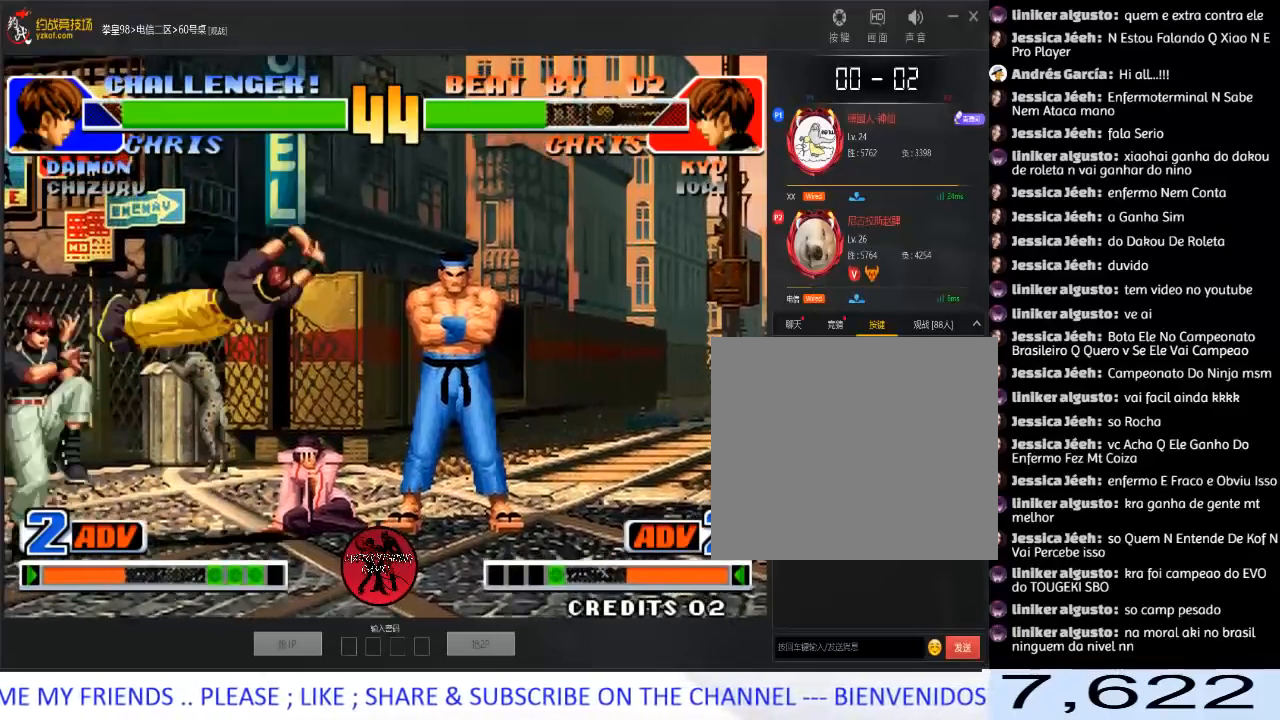
{"buttons": ["A"], "left_stick": "center", "events": [[167, "C", "down"], [167, "D", "down"], [283, "C", "up"], [300, "D", "up"], [333, "A", "down"], [383, "left_stick", "center"]]}
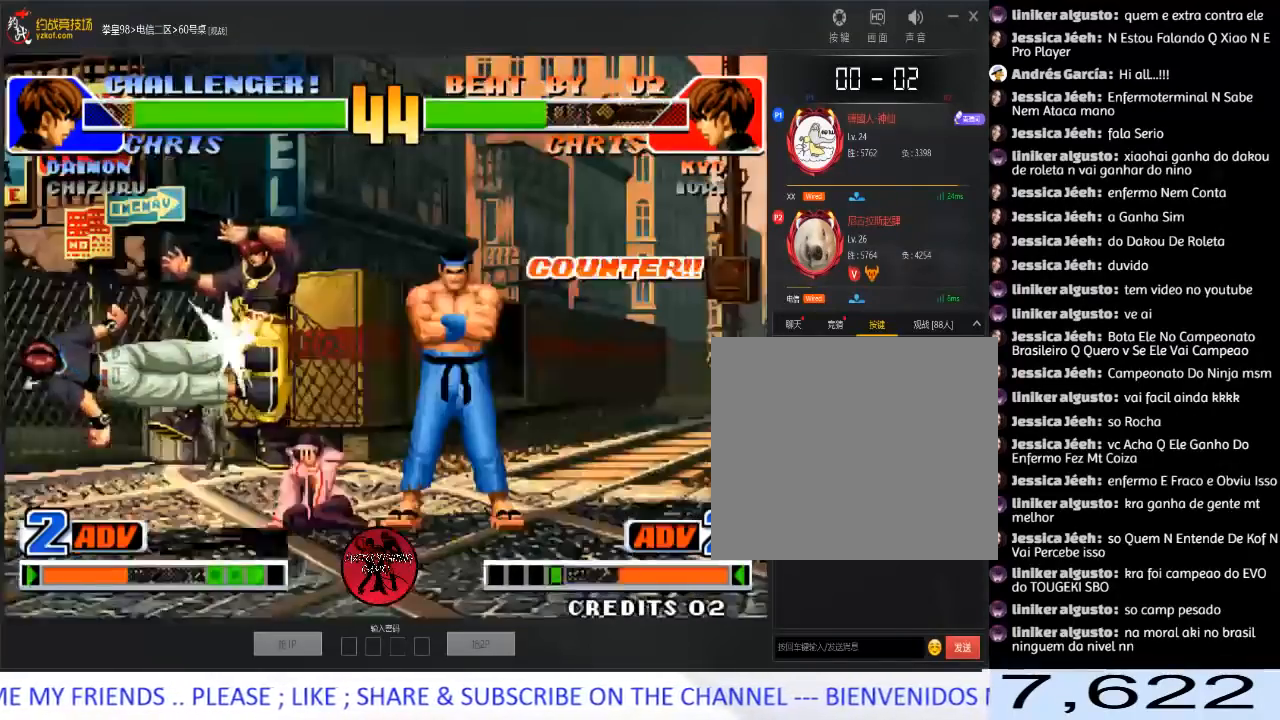
{"buttons": [], "left_stick": "center", "events": [[17, "A", "up"], [383, "left_stick", "right"], [483, "left_stick", "center"]]}
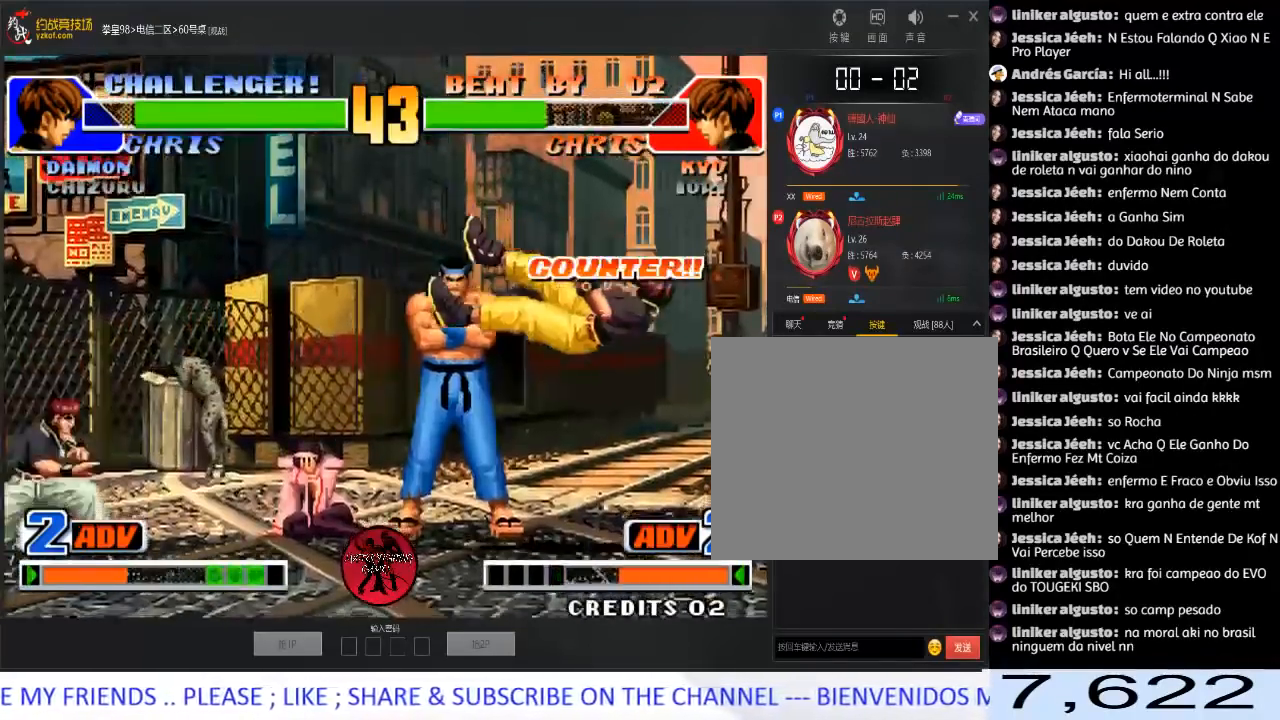
{"buttons": ["C", "D"], "left_stick": "center", "events": [[50, "left_stick", "right"], [400, "left_stick", "center"], [433, "C", "down"], [433, "D", "down"]]}
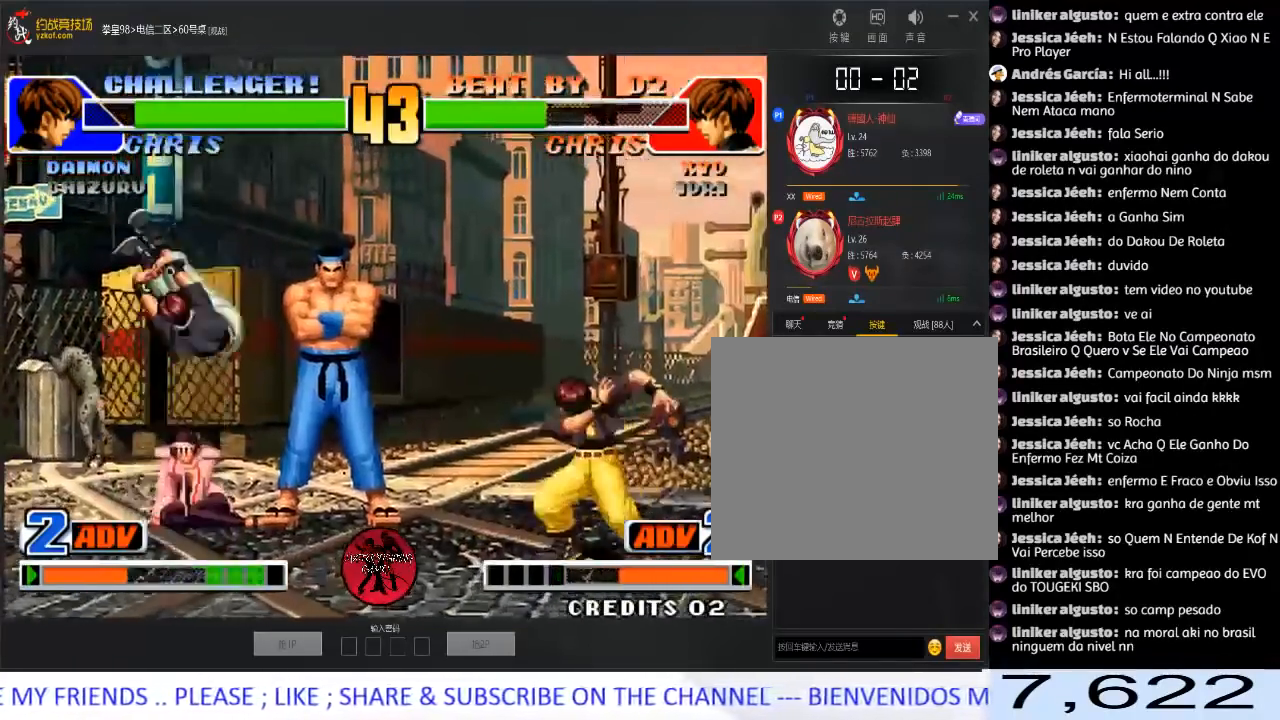
{"buttons": [], "left_stick": "left", "events": [[100, "C", "up"], [117, "D", "up"], [300, "left_stick", "down"], [350, "left_stick", "left"]]}
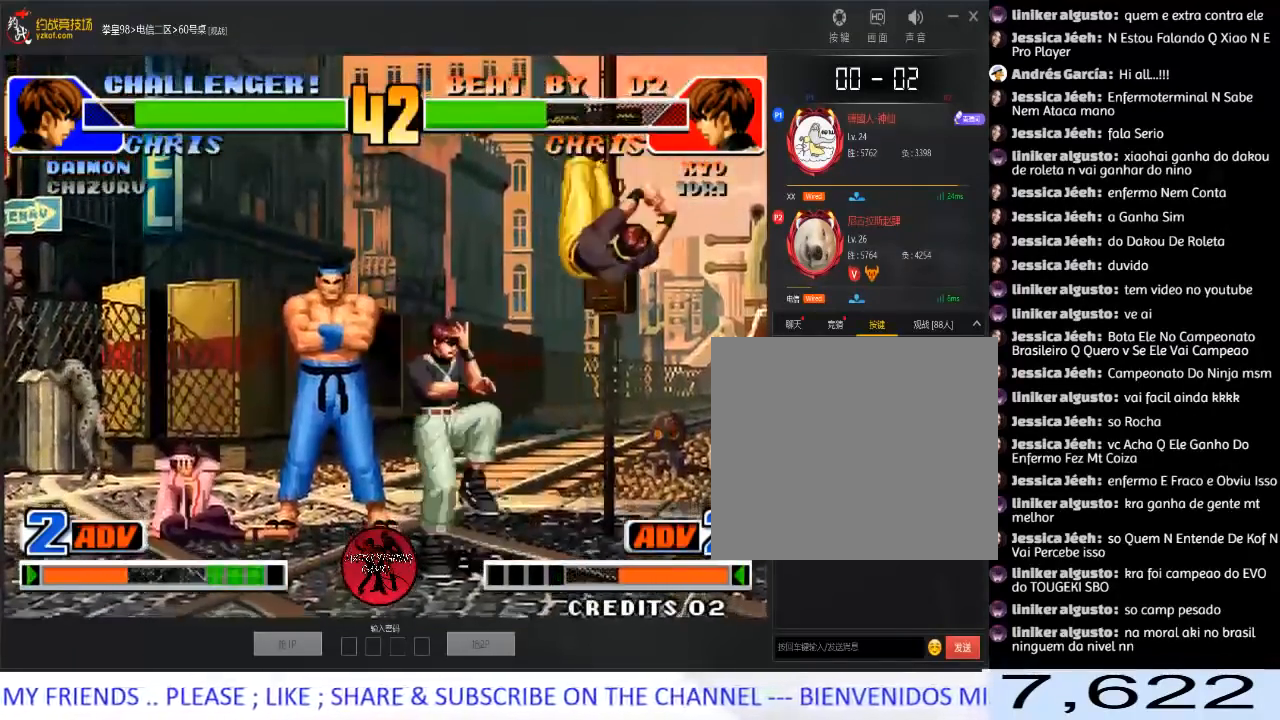
{"buttons": [], "left_stick": "center", "events": [[467, "left_stick", "center"]]}
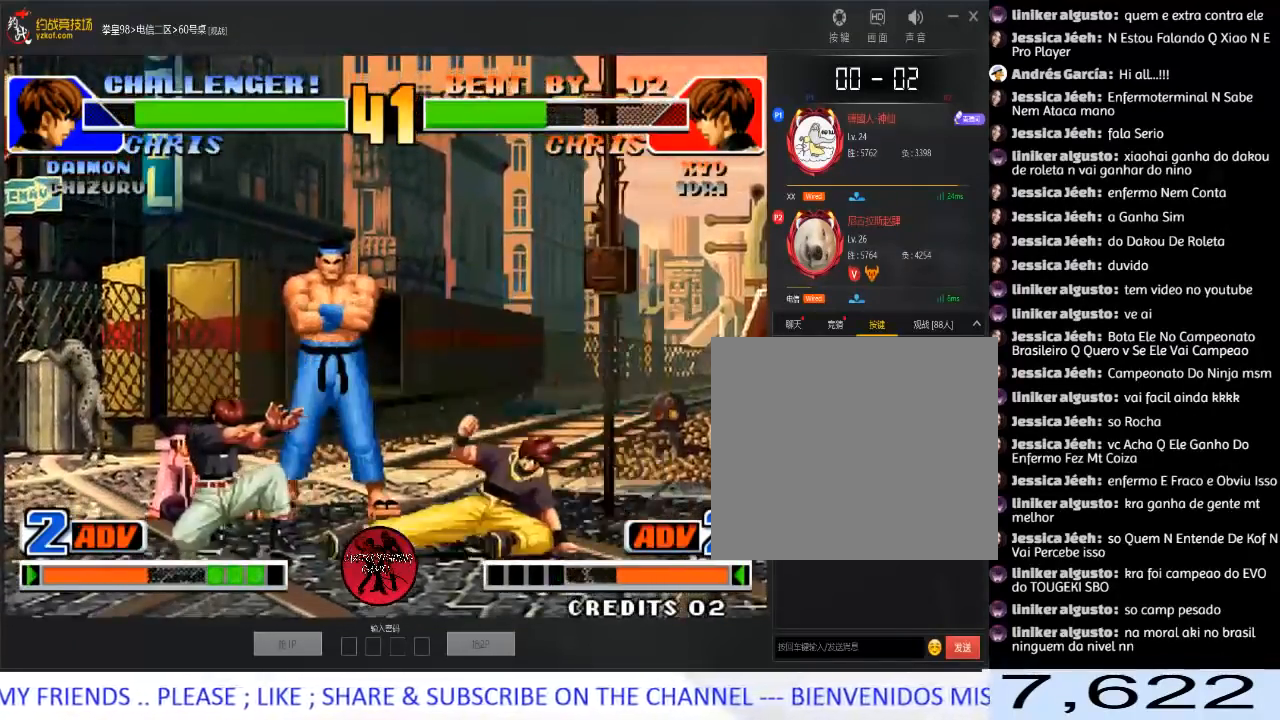
{"buttons": [], "left_stick": "down-right", "events": [[33, "A", "down"], [33, "B", "down"], [150, "B", "up"], [167, "A", "up"], [467, "left_stick", "down-right"]]}
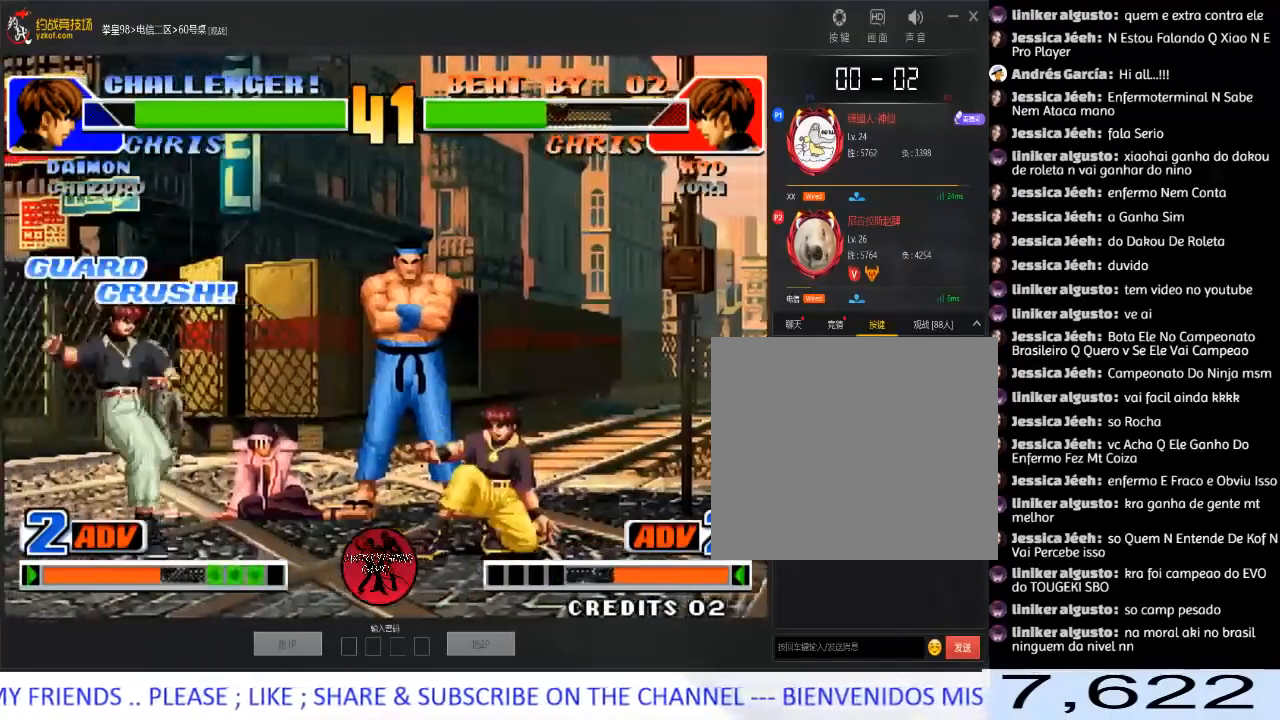
{"buttons": [], "left_stick": "center", "events": [[50, "left_stick", "up-right"], [133, "C", "down"], [233, "C", "up"], [433, "left_stick", "center"]]}
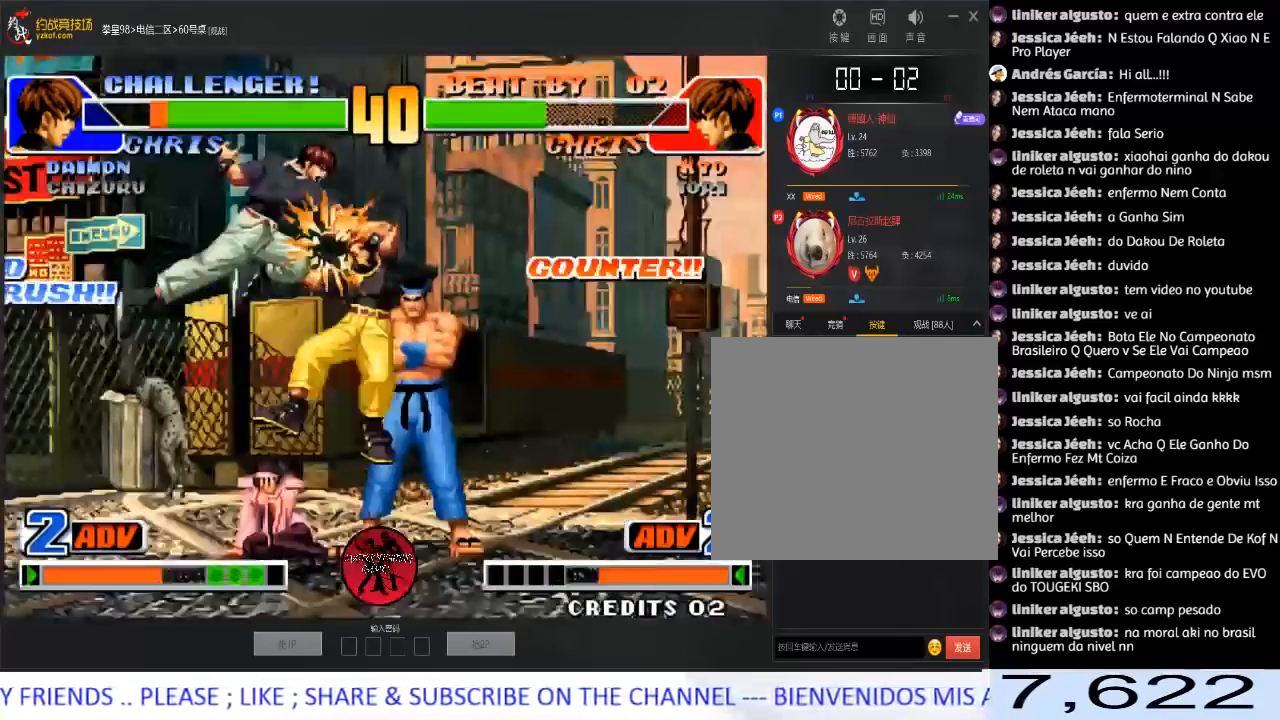
{"buttons": [], "left_stick": "right", "events": [[300, "left_stick", "right"], [367, "left_stick", "center"], [417, "left_stick", "right"]]}
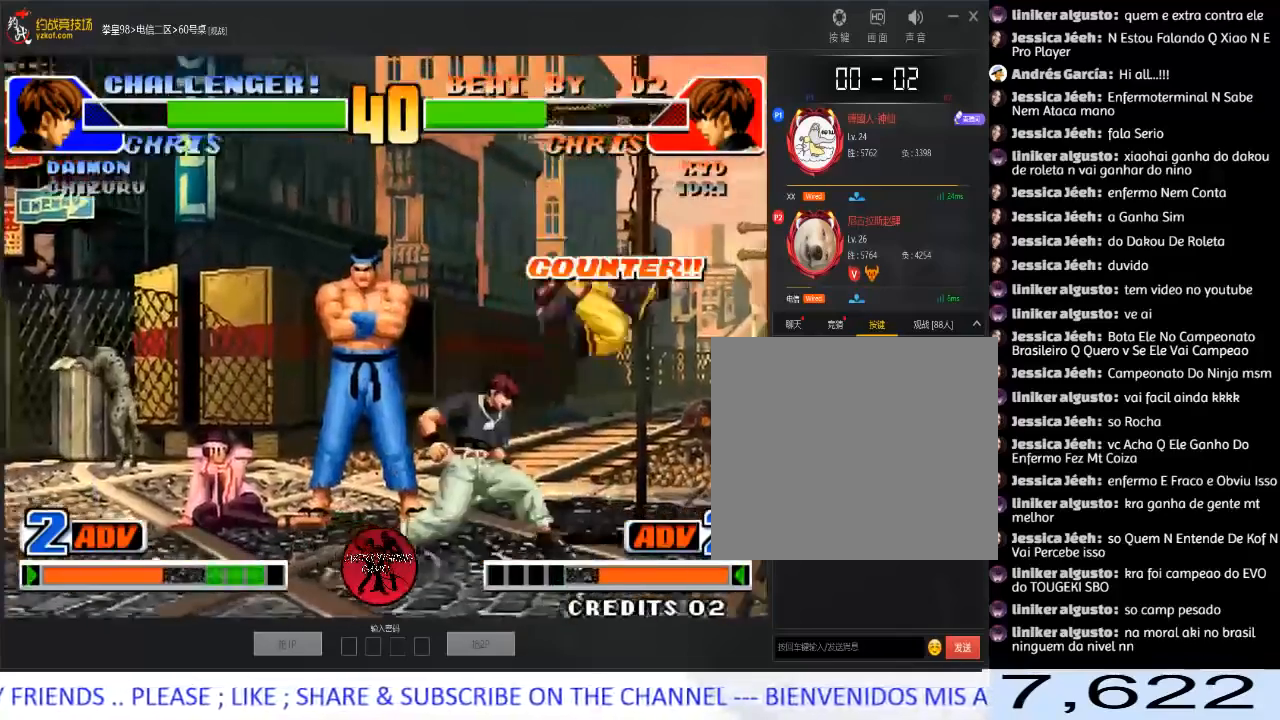
{"buttons": [], "left_stick": "center", "events": [[33, "D", "down"], [117, "D", "up"], [117, "left_stick", "left"], [167, "left_stick", "down"], [250, "left_stick", "right"], [267, "D", "down"], [383, "D", "up"], [383, "left_stick", "center"]]}
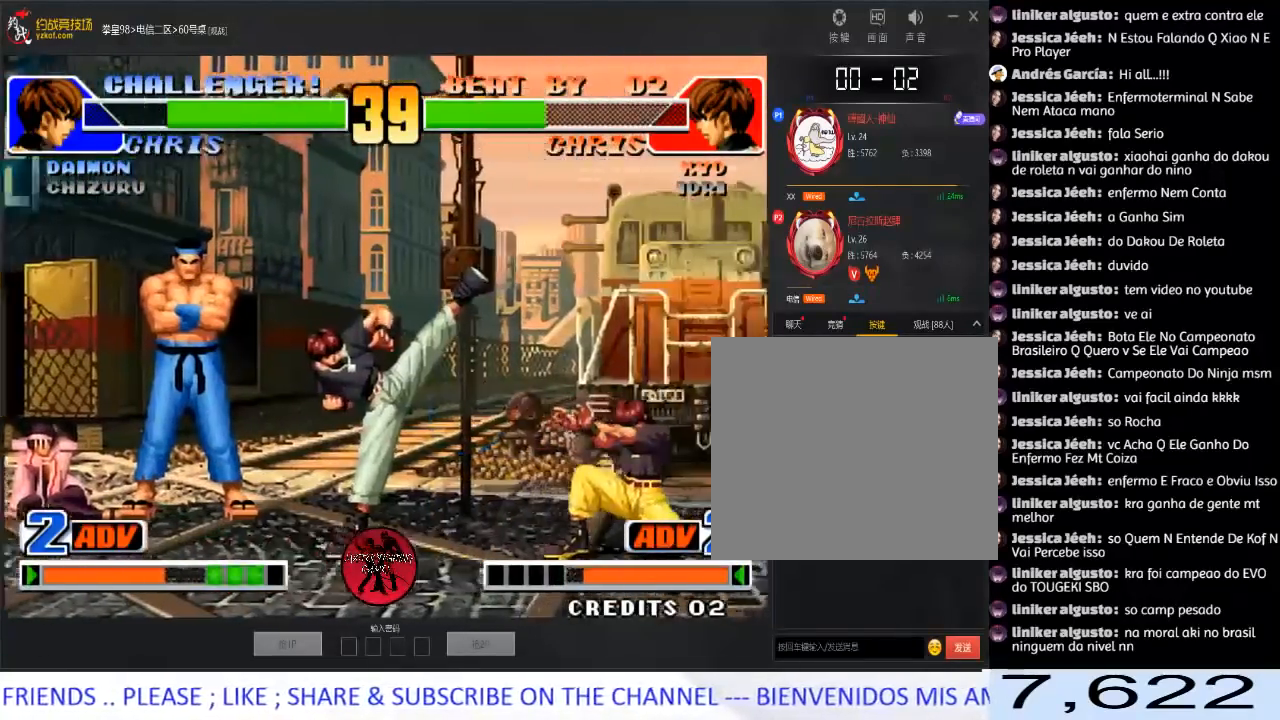
{"buttons": [], "left_stick": "center", "events": [[167, "left_stick", "up"], [233, "left_stick", "center"], [283, "C", "down"], [300, "D", "down"], [417, "C", "up"], [433, "D", "up"]]}
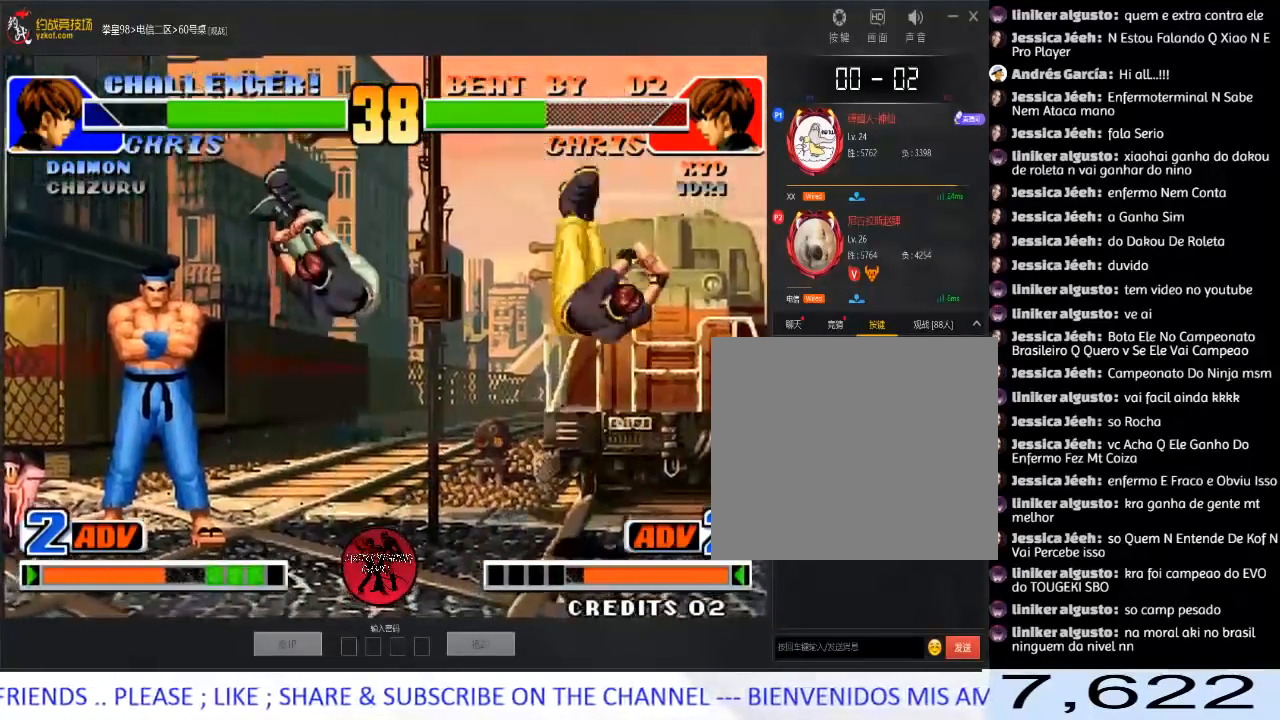
{"buttons": [], "left_stick": "right", "events": [[133, "left_stick", "down"], [200, "left_stick", "right"], [333, "left_stick", "center"], [450, "left_stick", "right"]]}
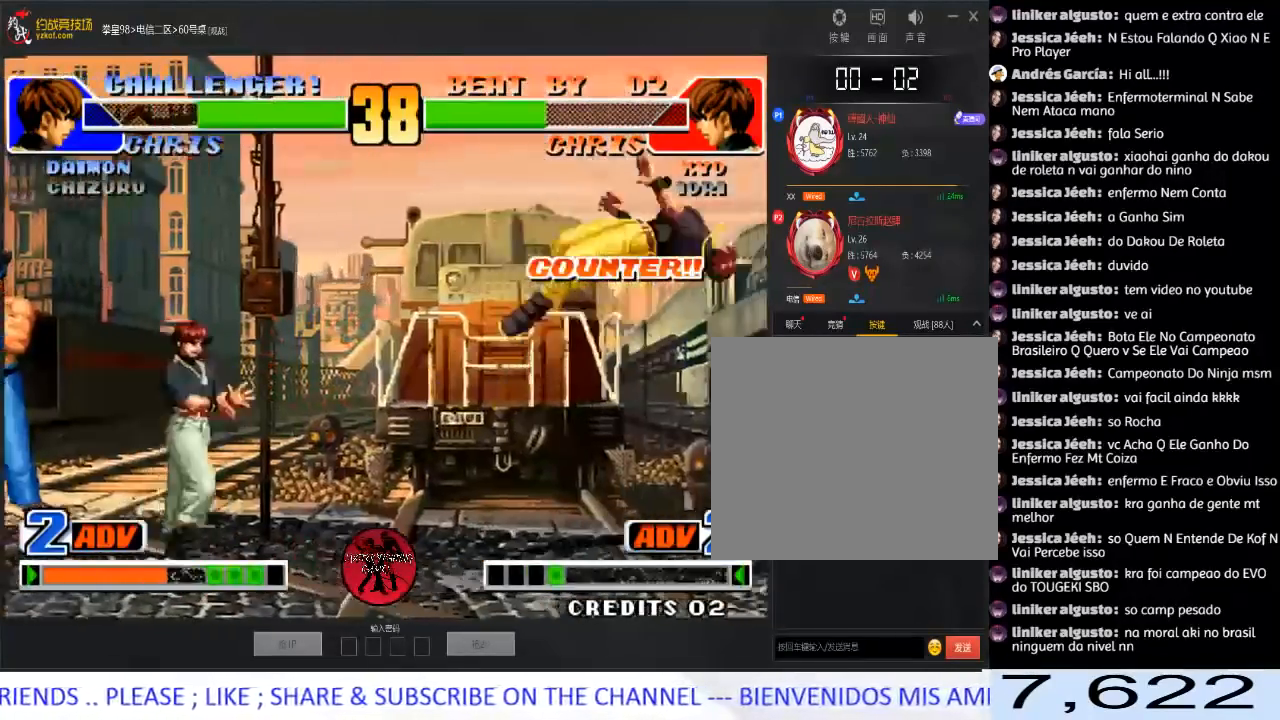
{"buttons": ["B"], "left_stick": "right", "events": [[450, "B", "down"]]}
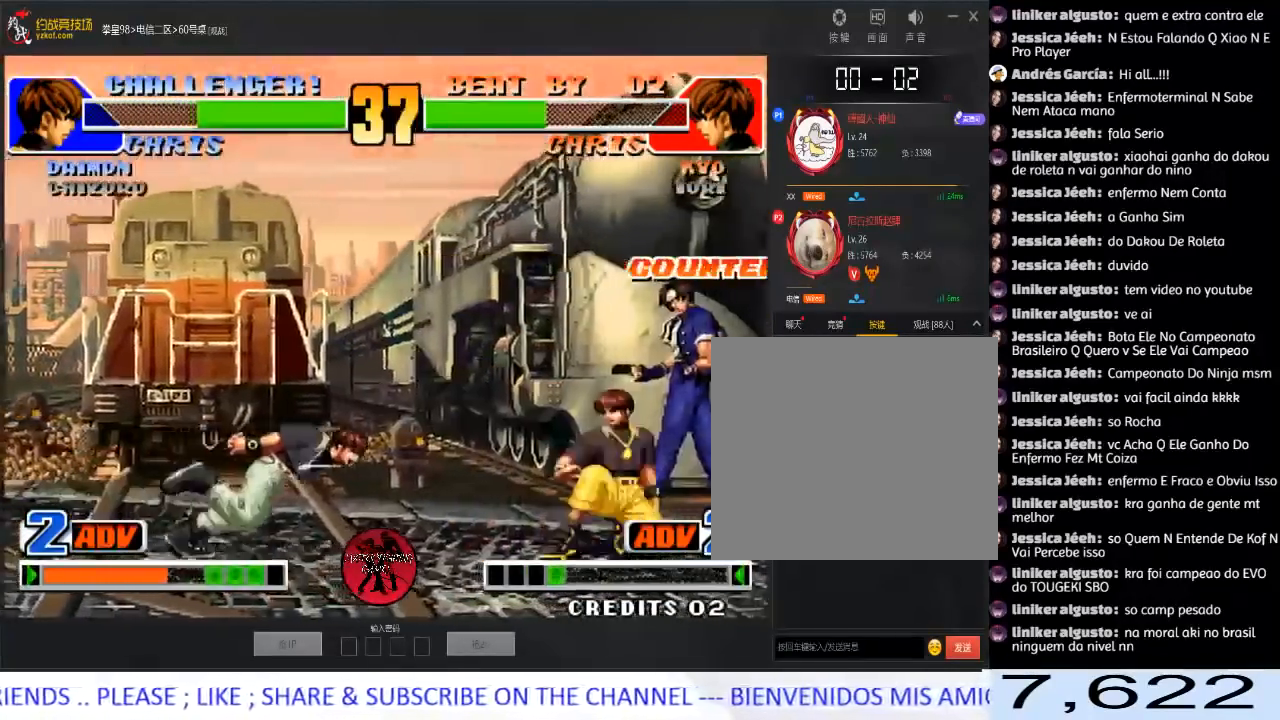
{"buttons": [], "left_stick": "right", "events": [[50, "B", "up"], [133, "A", "down"], [183, "A", "up"], [250, "left_stick", "center"], [500, "left_stick", "right"]]}
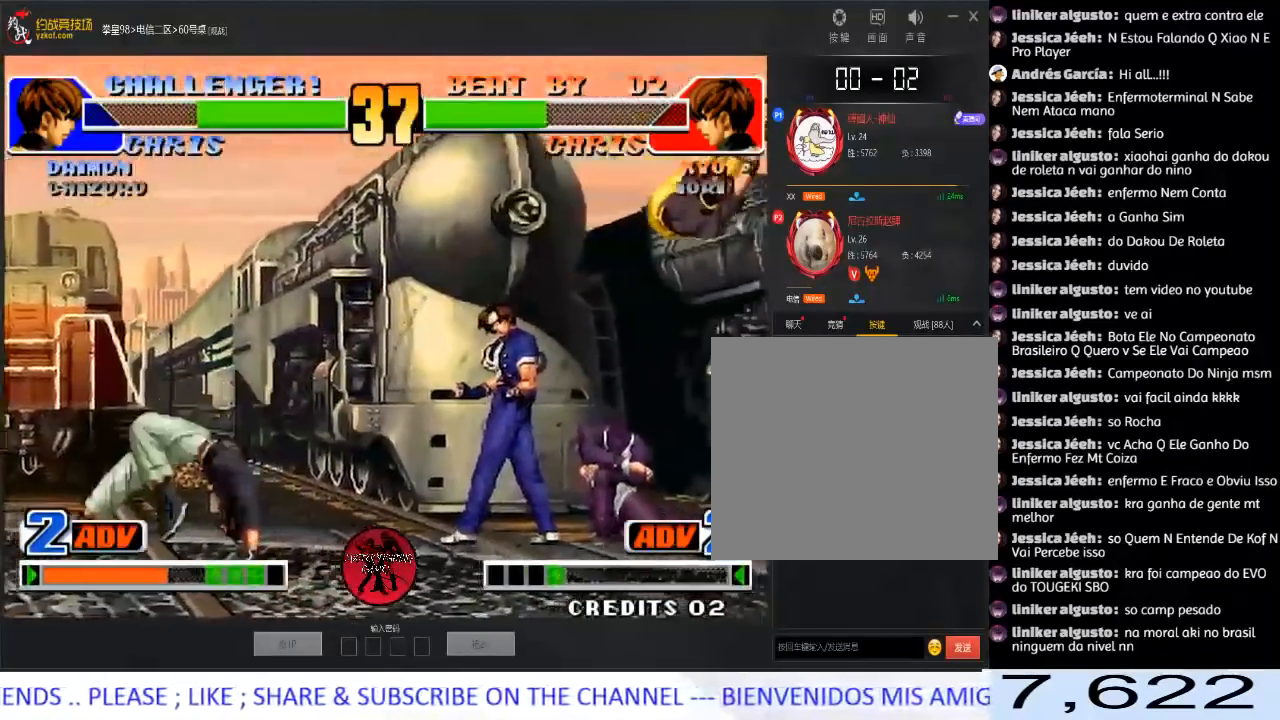
{"buttons": [], "left_stick": "right", "events": [[83, "left_stick", "center"], [133, "left_stick", "right"]]}